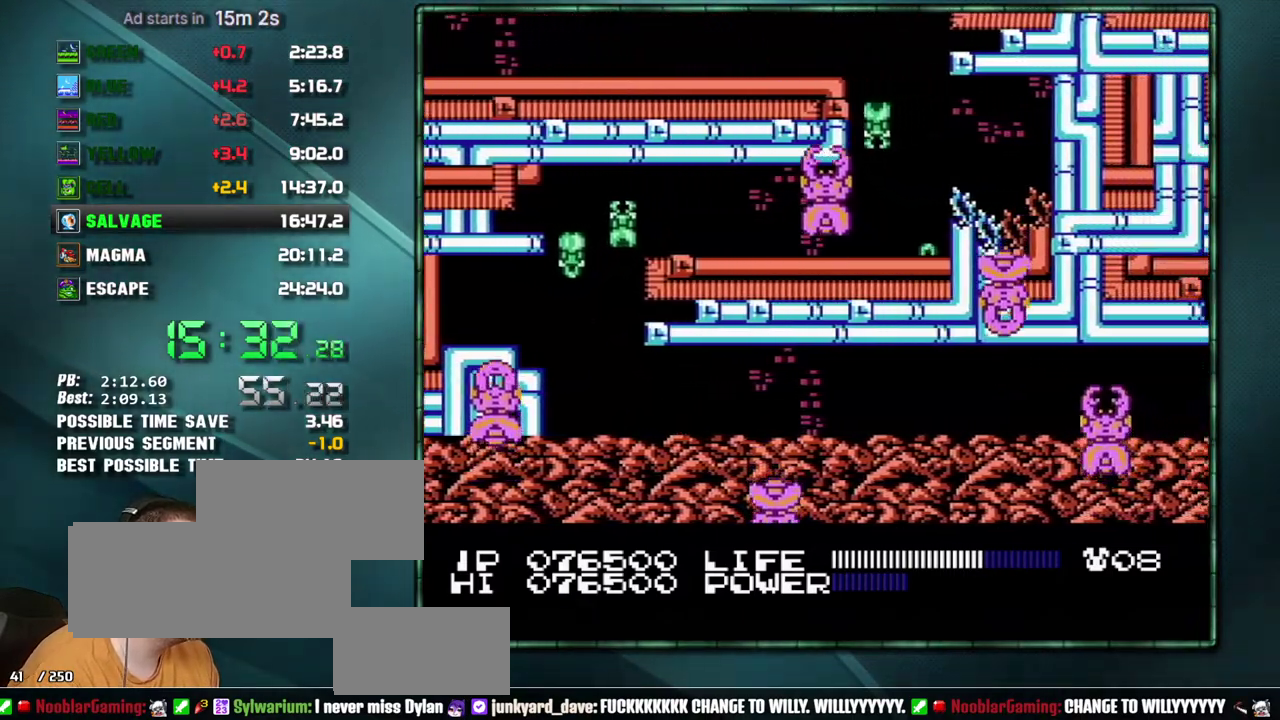
Gameplay with a controller (Nintendo layout); each line is a JSON object with the inputs held at the frame after it. "events" lists button and stick changes between this image and that frame as [ms after this image, input, new state], when the widget could be followed in between. Not read: L3 R3 SELECT START.
{"buttons": ["DPAD_LEFT"], "events": [[217, "DPAD_RIGHT", "up"], [317, "DPAD_LEFT", "down"]]}
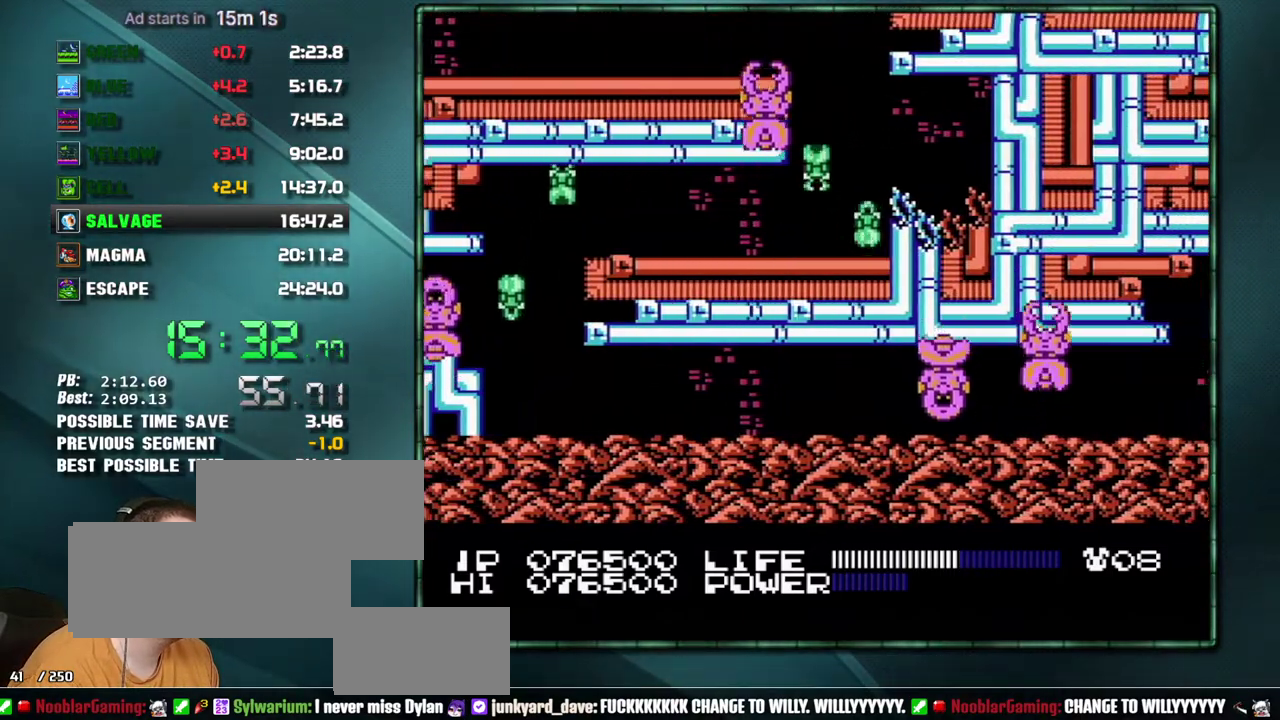
{"buttons": ["DPAD_LEFT"], "events": []}
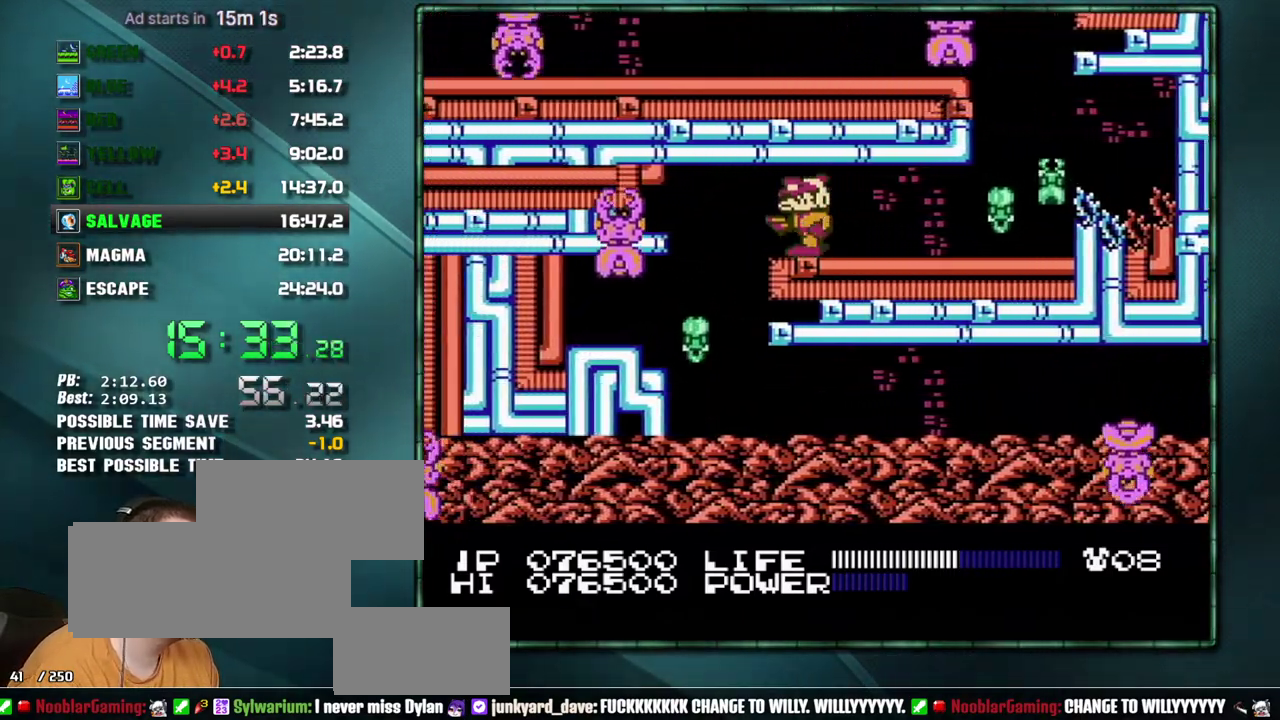
{"buttons": ["DPAD_RIGHT"], "events": [[233, "DPAD_LEFT", "up"], [233, "DPAD_RIGHT", "down"]]}
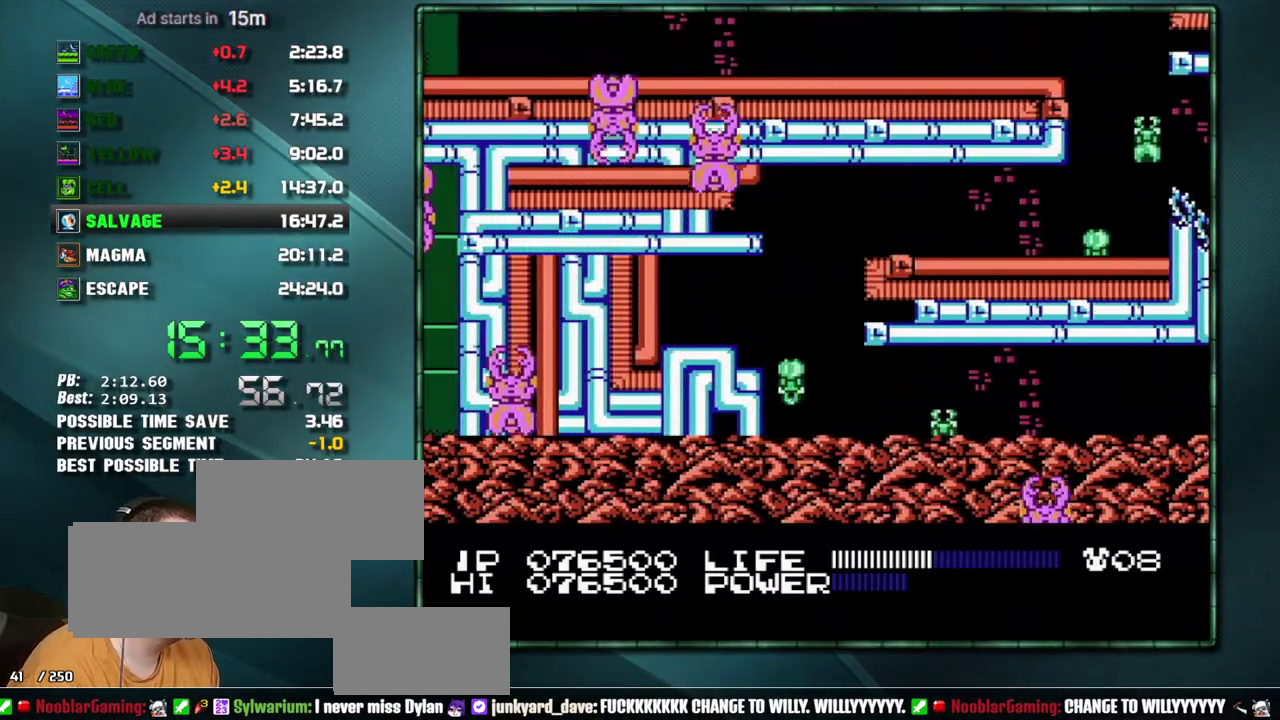
{"buttons": ["DPAD_RIGHT"], "events": []}
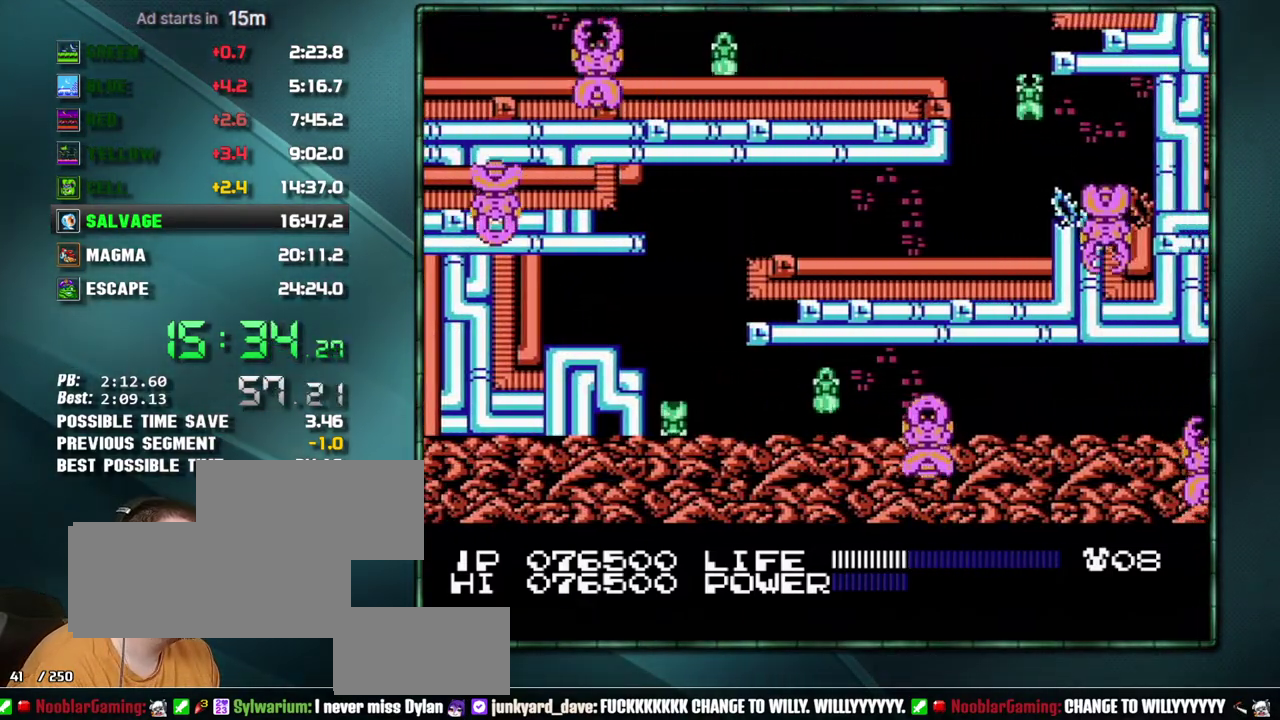
{"buttons": ["DPAD_RIGHT"], "events": []}
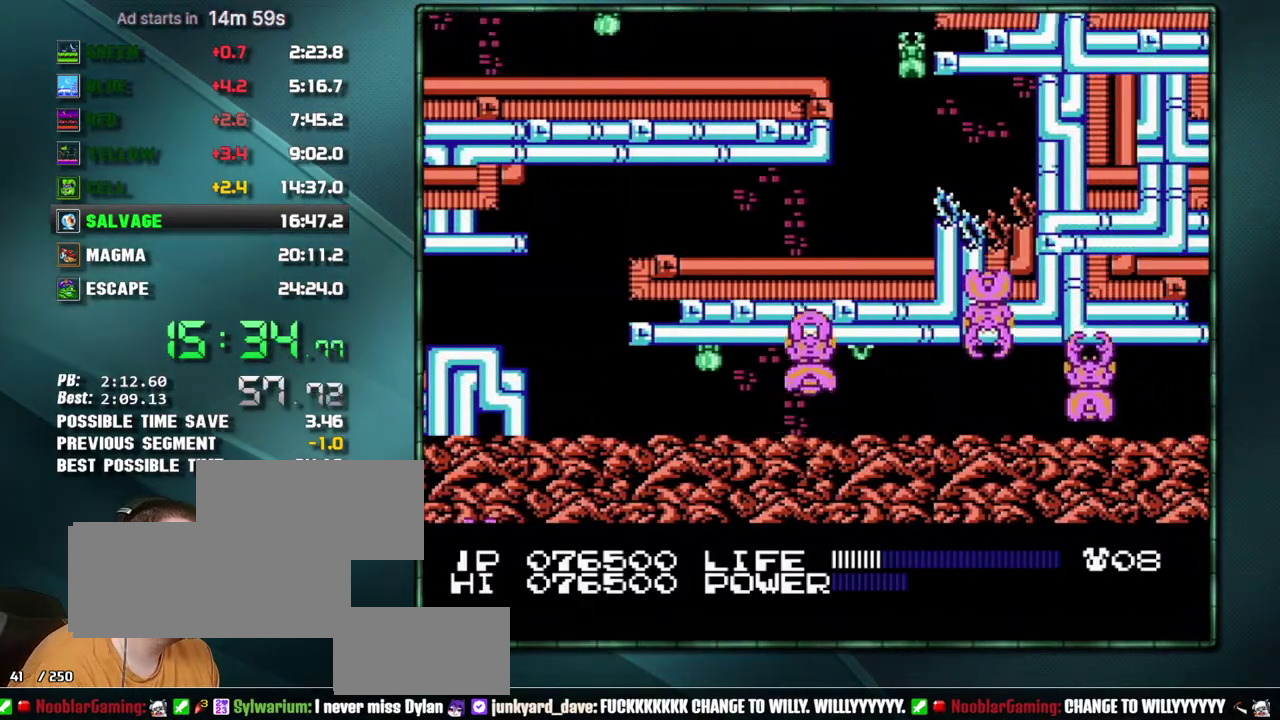
{"buttons": ["DPAD_RIGHT"], "events": []}
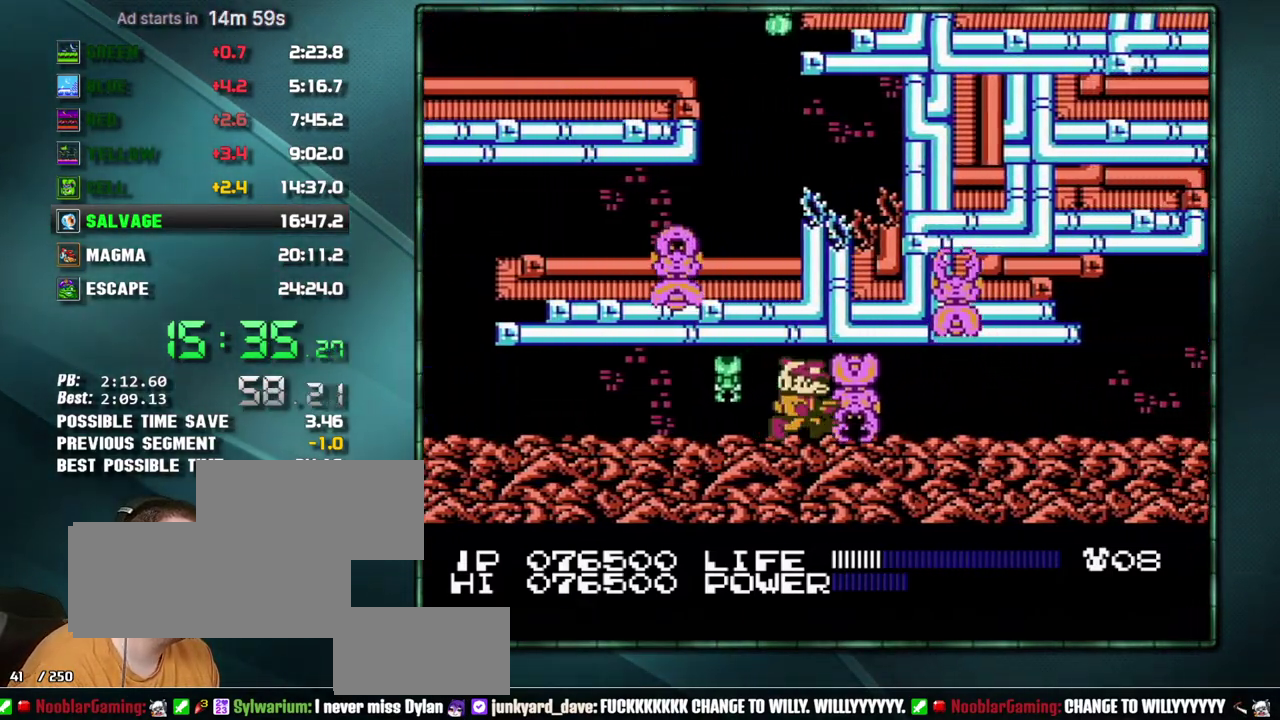
{"buttons": ["DPAD_RIGHT"], "events": [[100, "DPAD_RIGHT", "up"], [417, "DPAD_RIGHT", "down"]]}
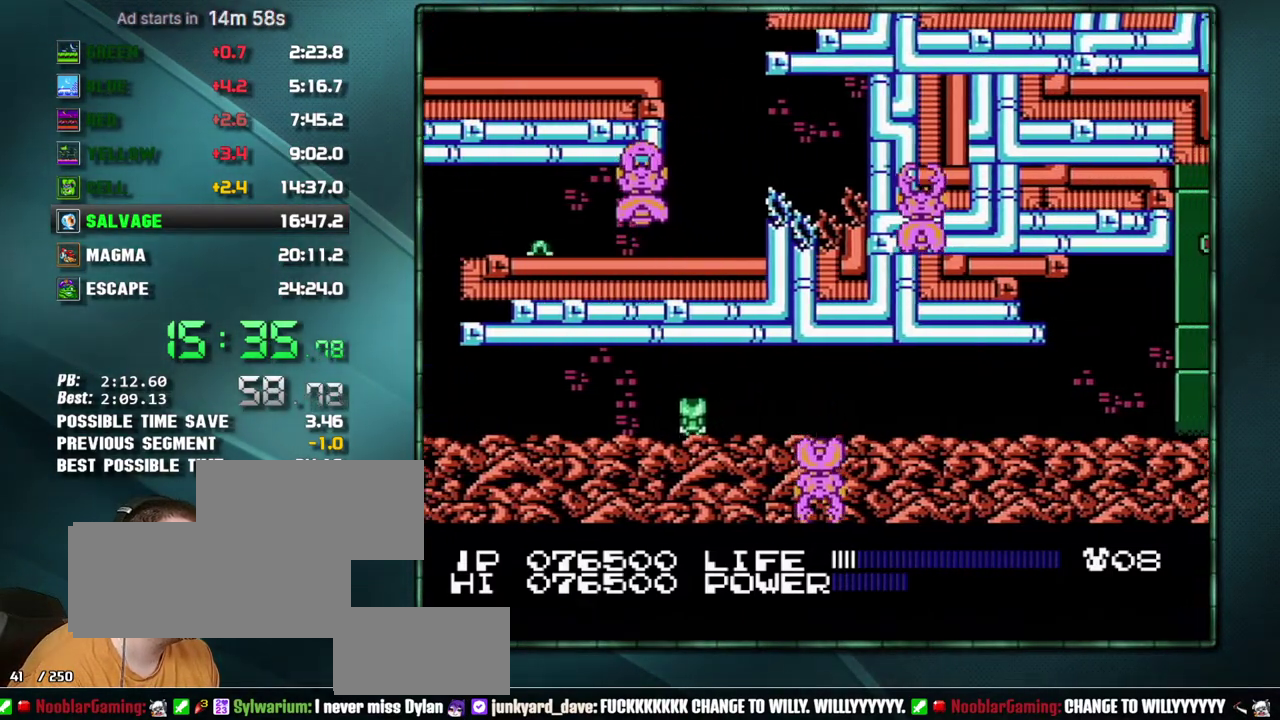
{"buttons": ["DPAD_RIGHT"], "events": []}
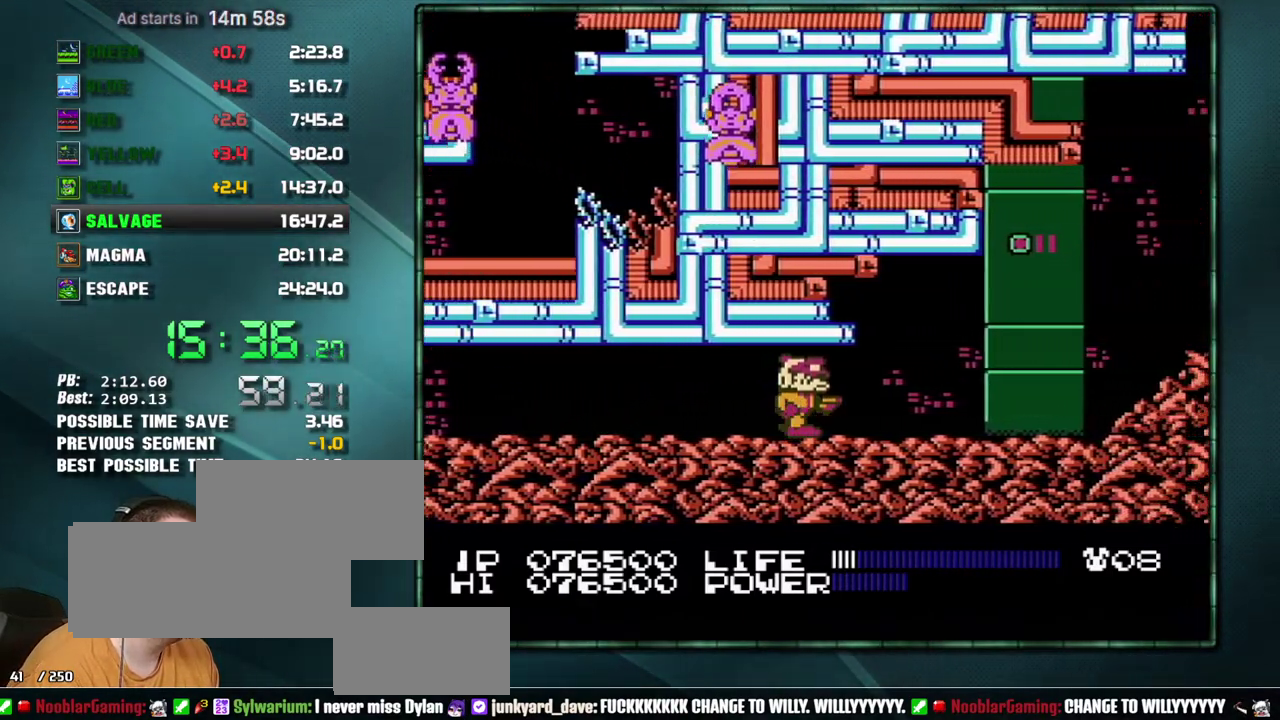
{"buttons": ["DPAD_RIGHT"], "events": []}
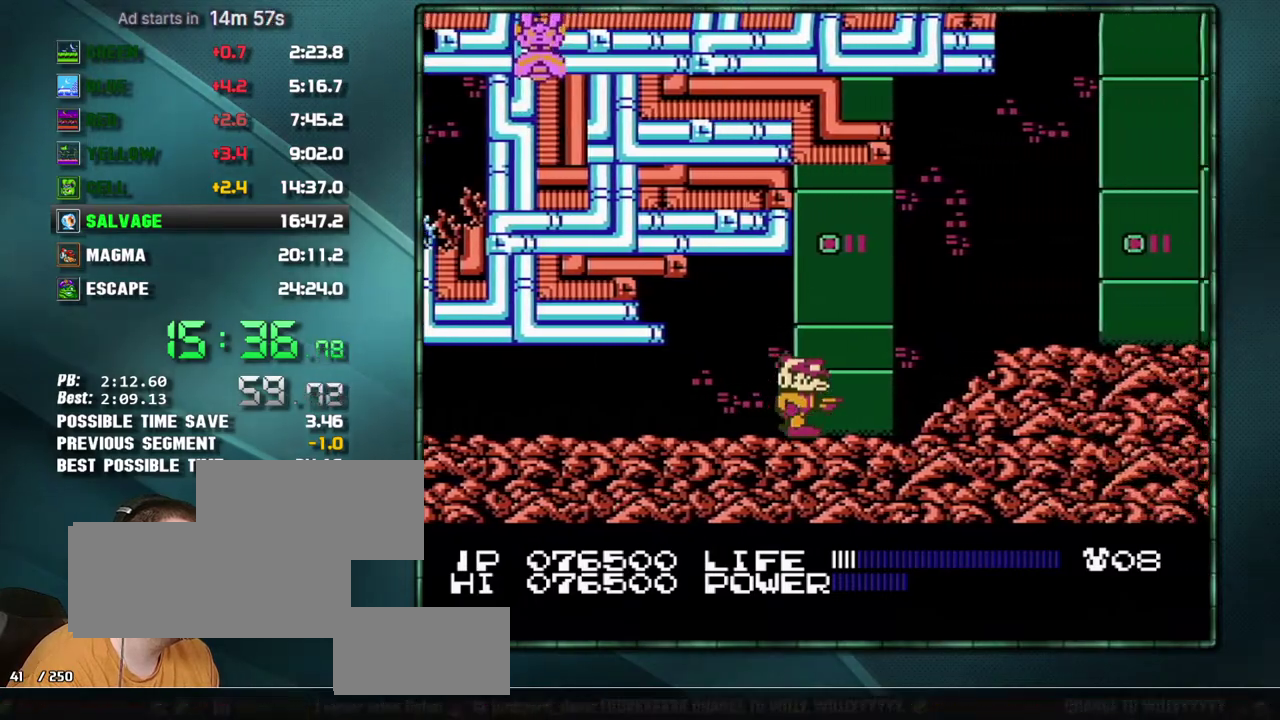
{"buttons": ["DPAD_RIGHT"], "events": [[200, "A", "down"], [383, "A", "up"]]}
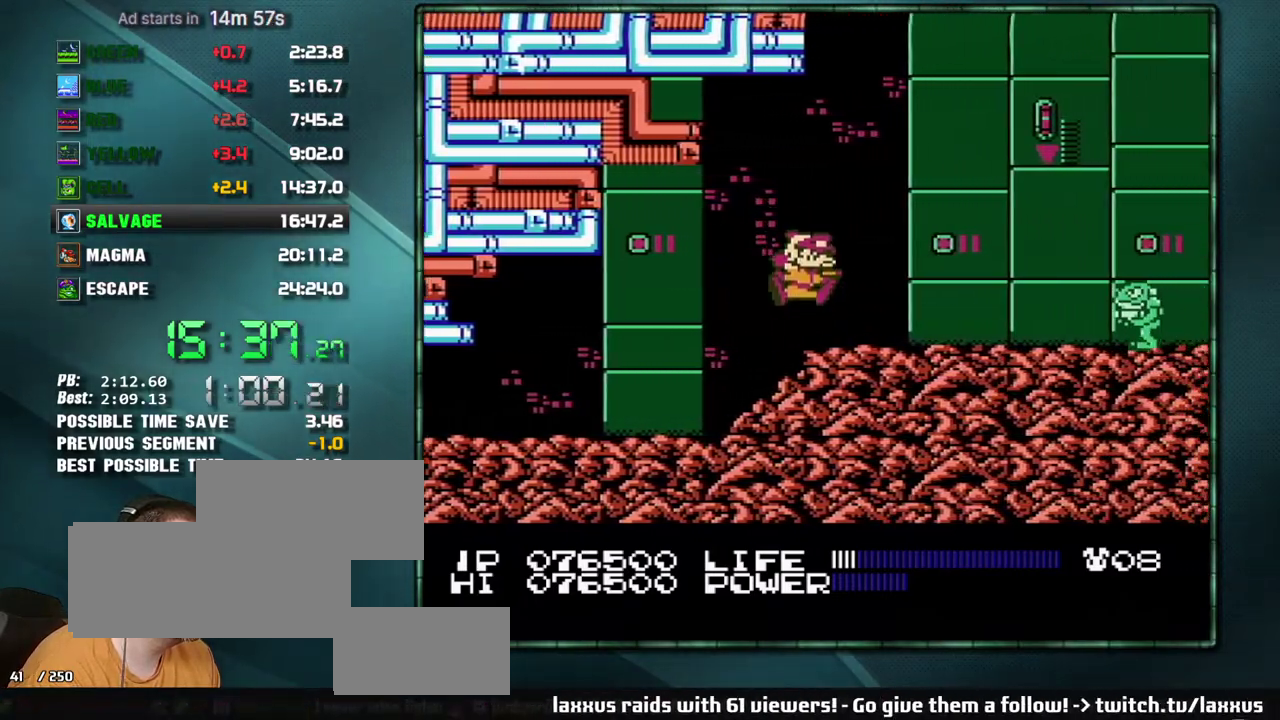
{"buttons": ["A", "B", "DPAD_RIGHT"], "events": [[383, "A", "down"], [417, "B", "down"]]}
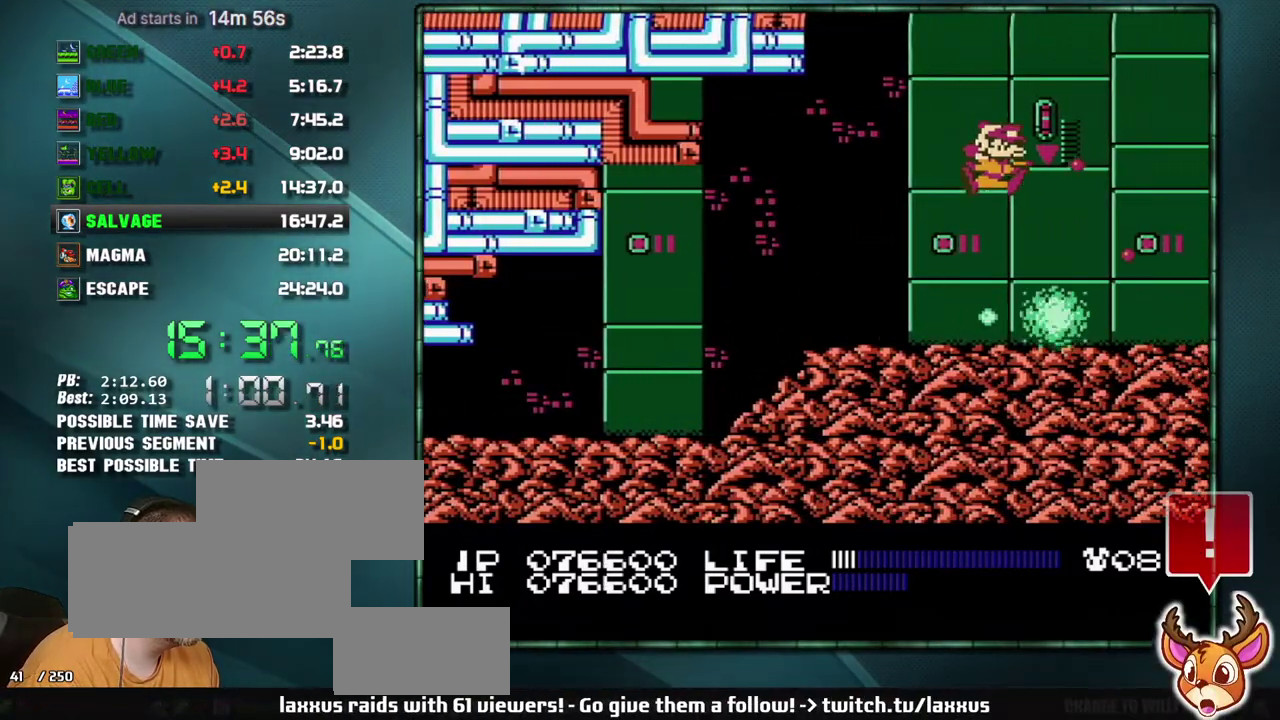
{"buttons": ["DPAD_RIGHT"], "events": [[33, "A", "up"], [33, "B", "up"]]}
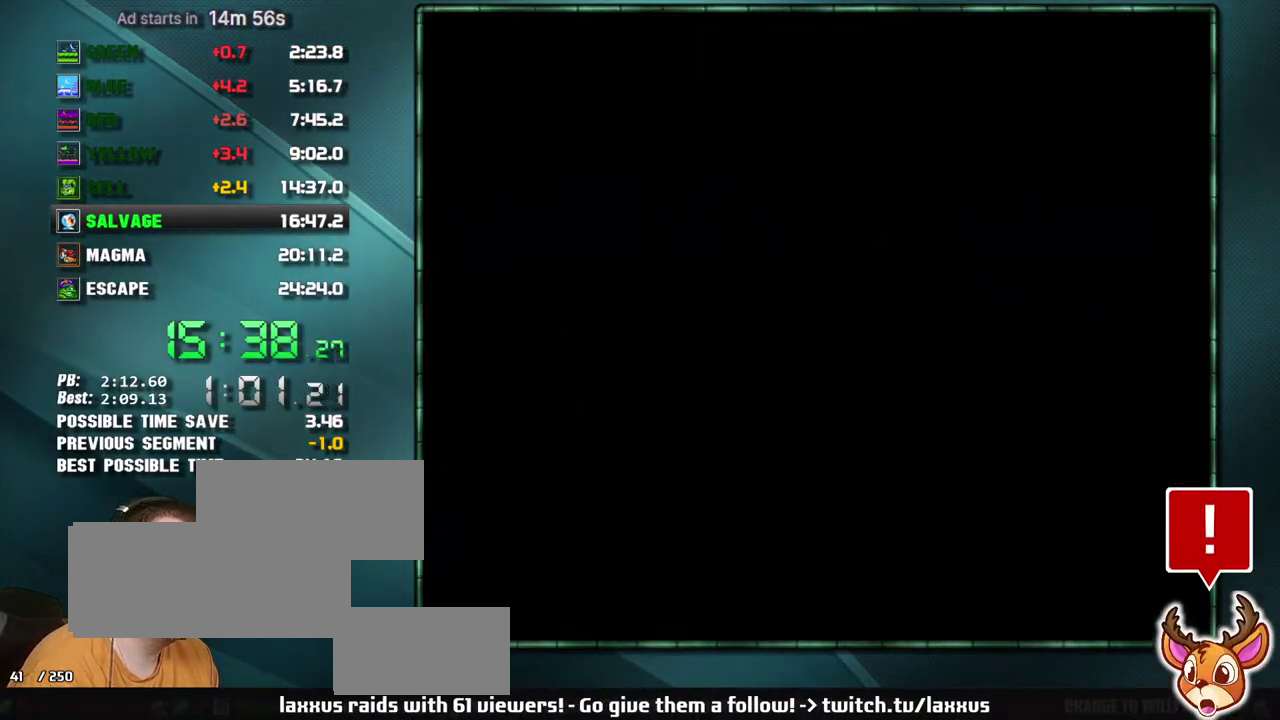
{"buttons": ["DPAD_RIGHT"], "events": []}
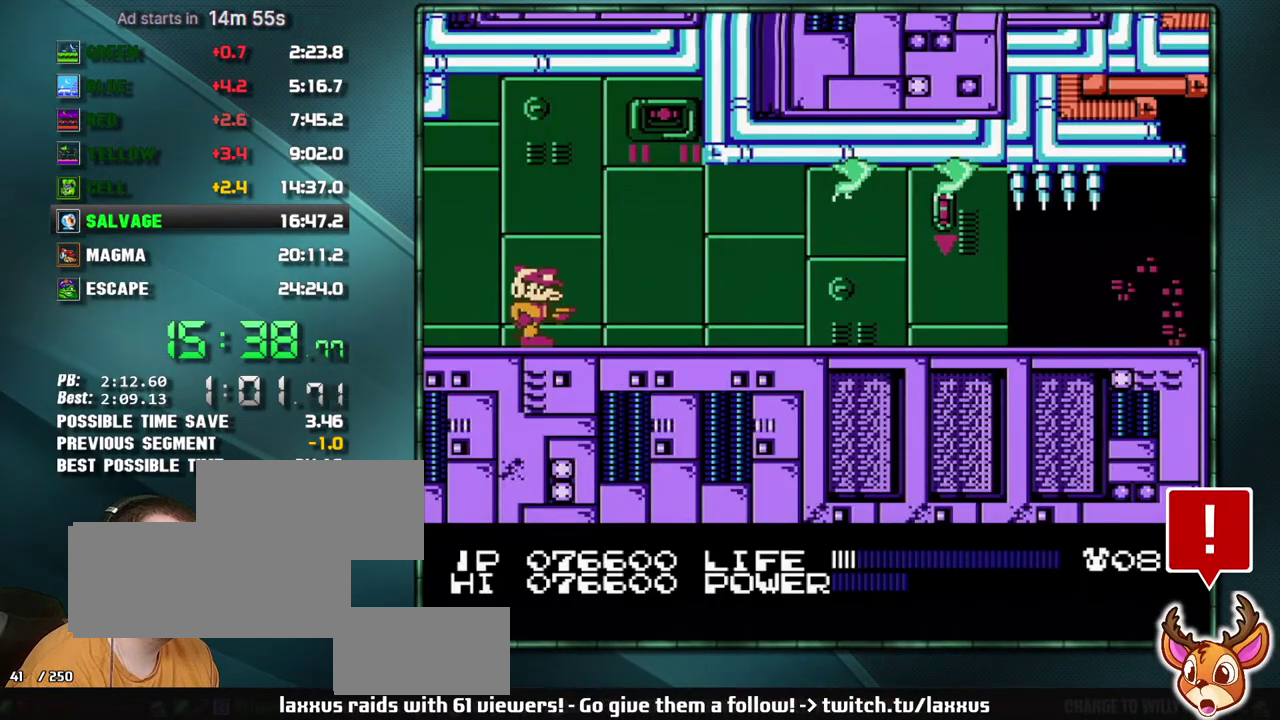
{"buttons": ["DPAD_RIGHT"], "events": [[317, "B", "down"], [417, "B", "up"]]}
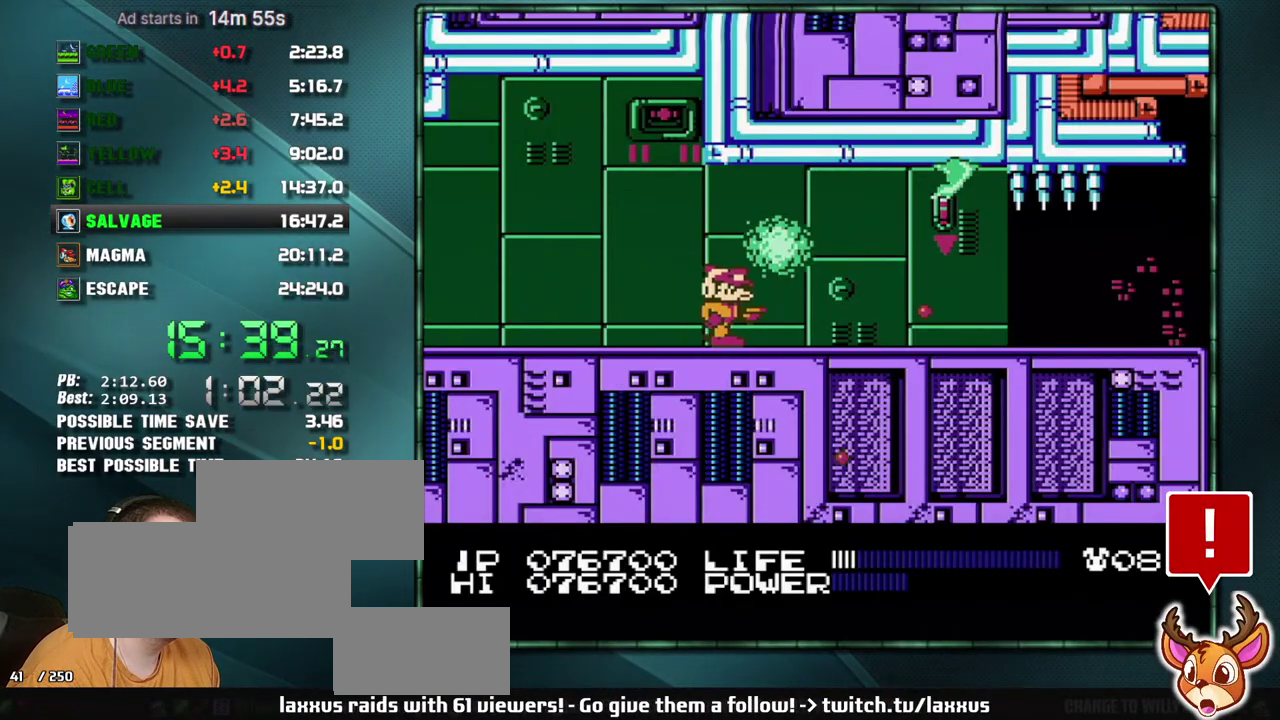
{"buttons": ["DPAD_RIGHT"], "events": [[200, "B", "down"], [250, "B", "up"]]}
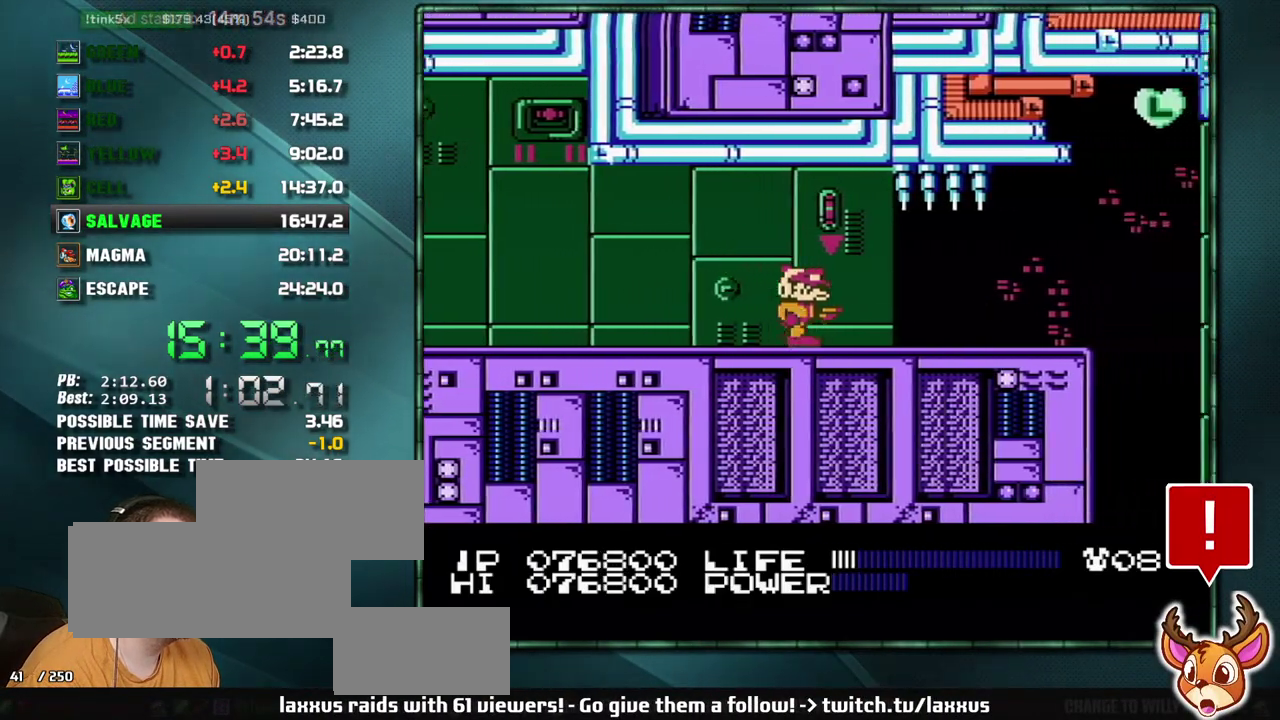
{"buttons": ["DPAD_RIGHT"], "events": []}
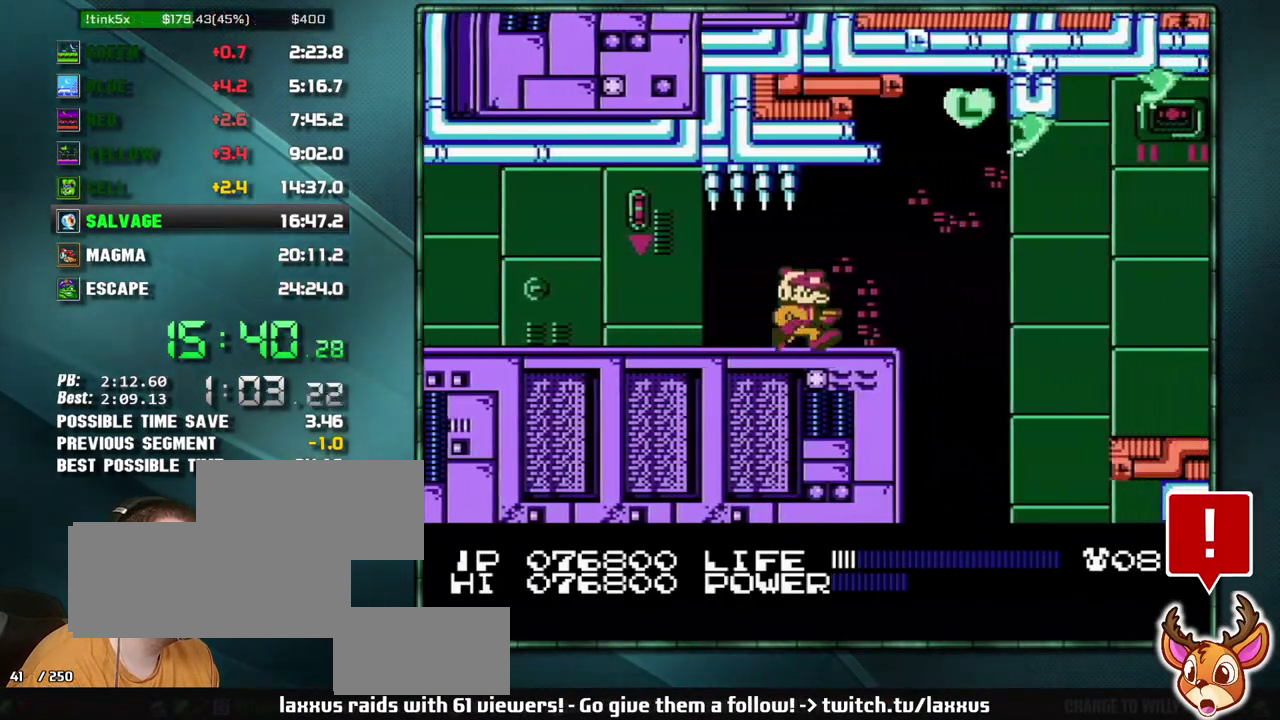
{"buttons": ["A", "B", "DPAD_RIGHT"], "events": [[33, "B", "down"], [100, "B", "up"], [317, "A", "down"], [383, "B", "down"]]}
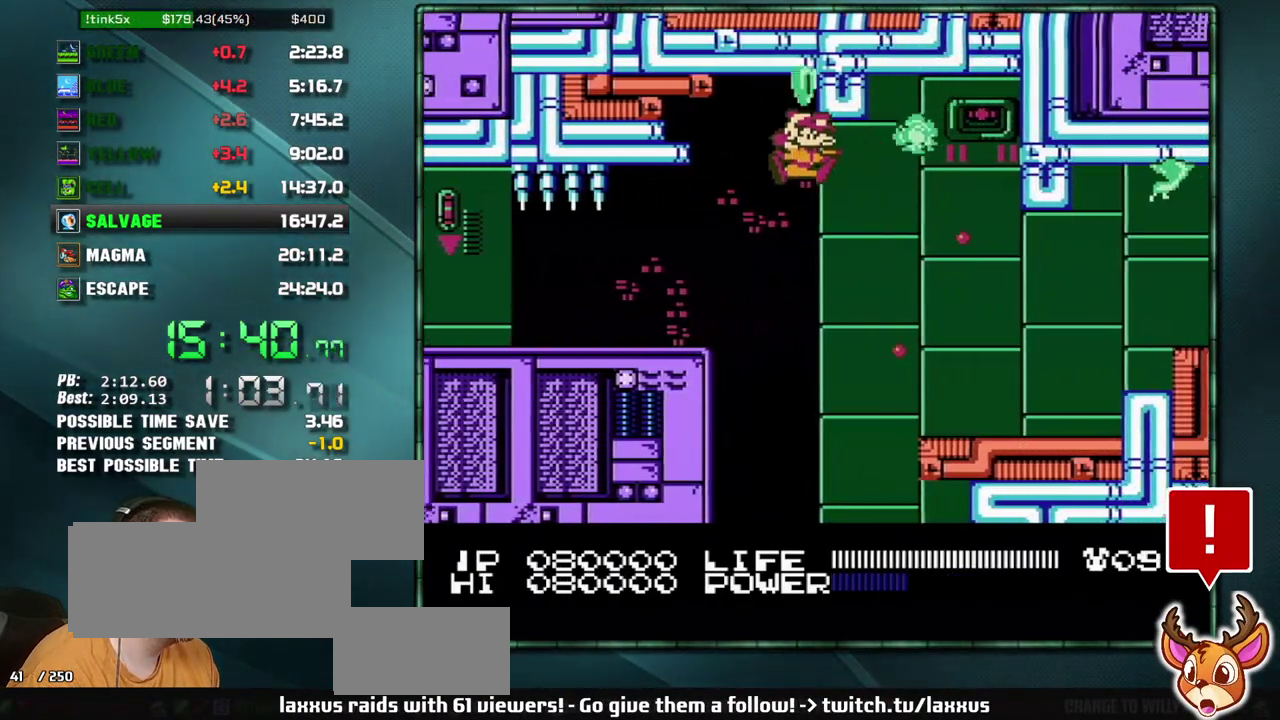
{"buttons": ["DPAD_RIGHT"], "events": [[67, "B", "up"], [100, "A", "up"]]}
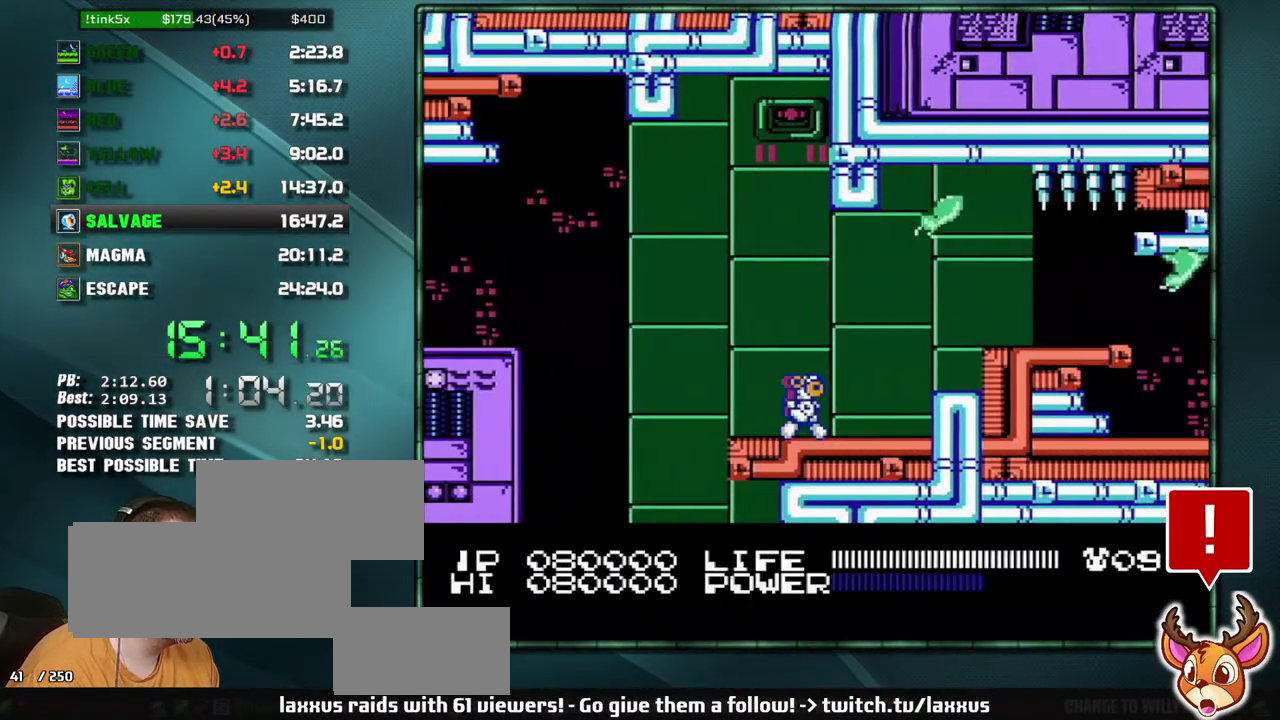
{"buttons": ["B", "DPAD_RIGHT"], "events": [[250, "B", "down"], [283, "A", "down"], [383, "A", "up"], [383, "B", "up"], [483, "B", "down"]]}
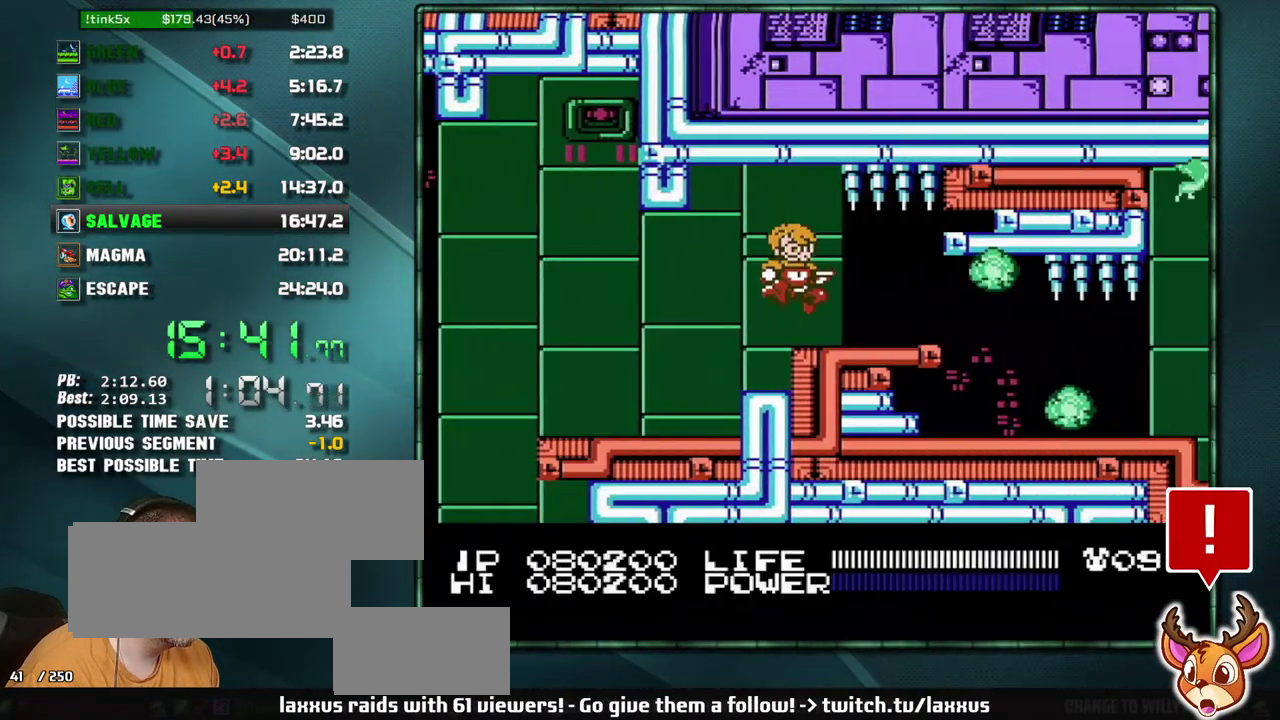
{"buttons": ["DPAD_RIGHT"], "events": [[33, "B", "up"]]}
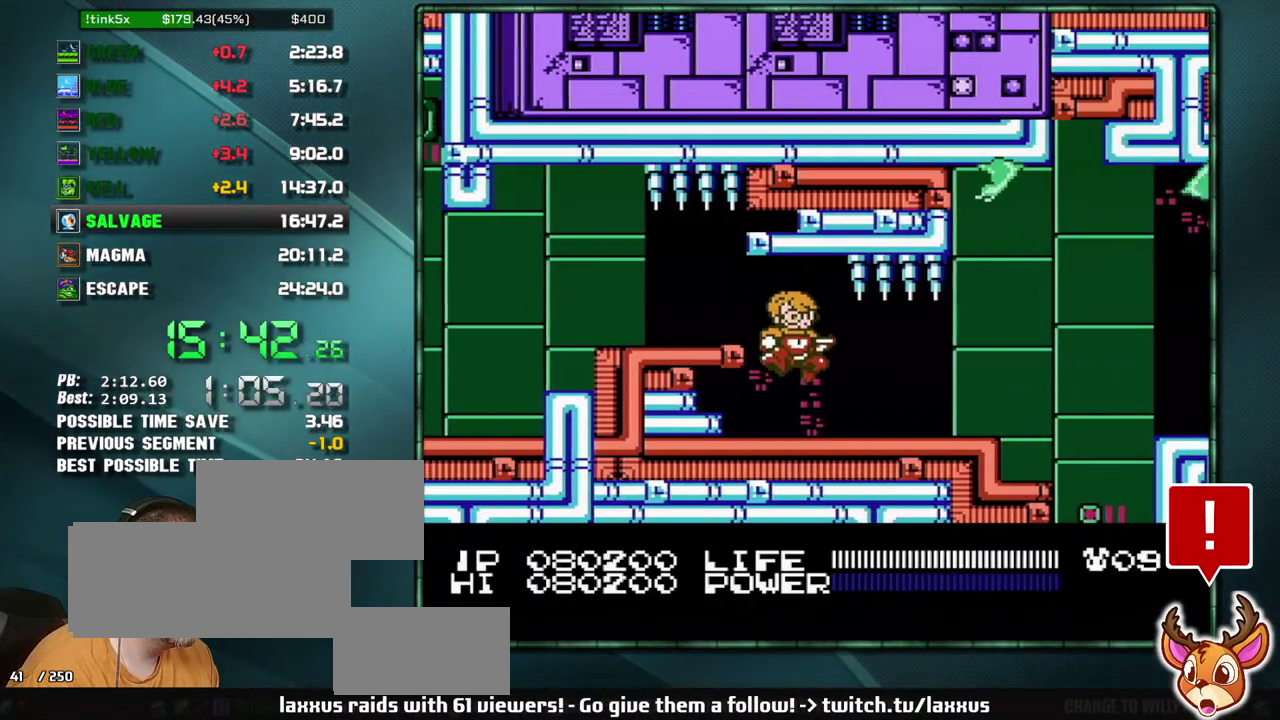
{"buttons": ["DPAD_RIGHT"], "events": []}
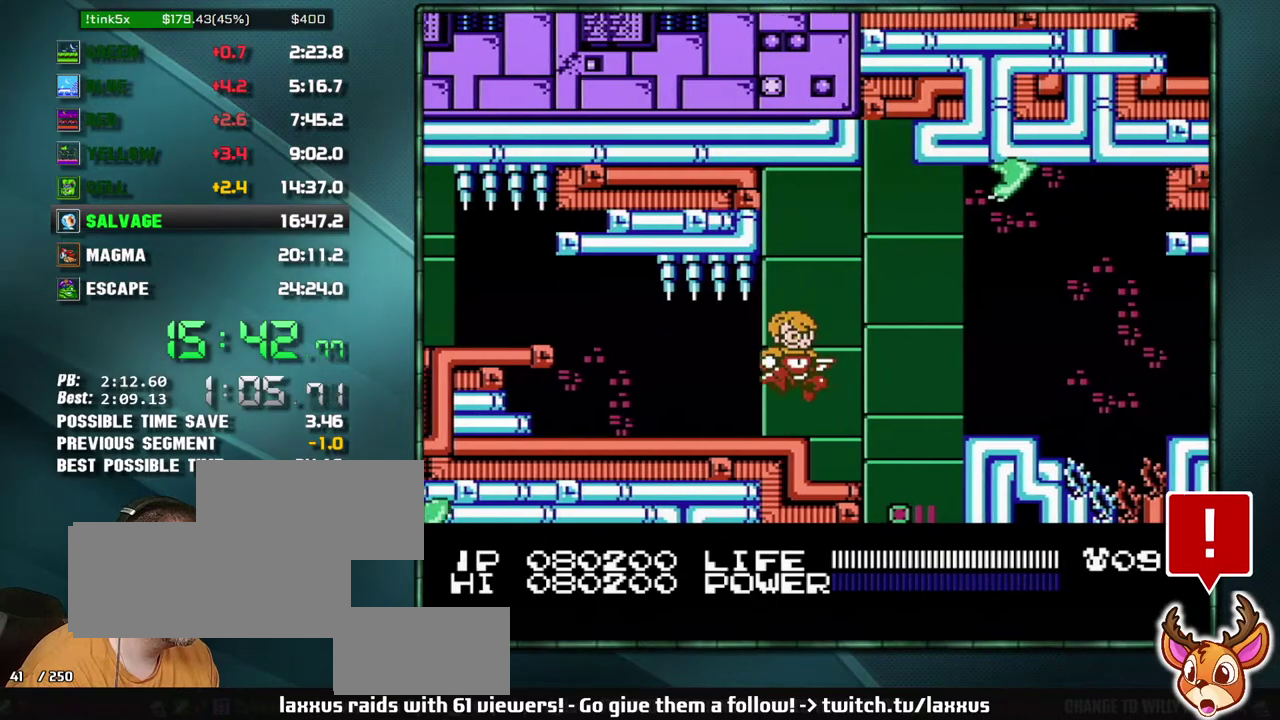
{"buttons": ["DPAD_RIGHT"], "events": [[33, "A", "down"], [200, "B", "down"], [283, "A", "up"], [283, "B", "up"]]}
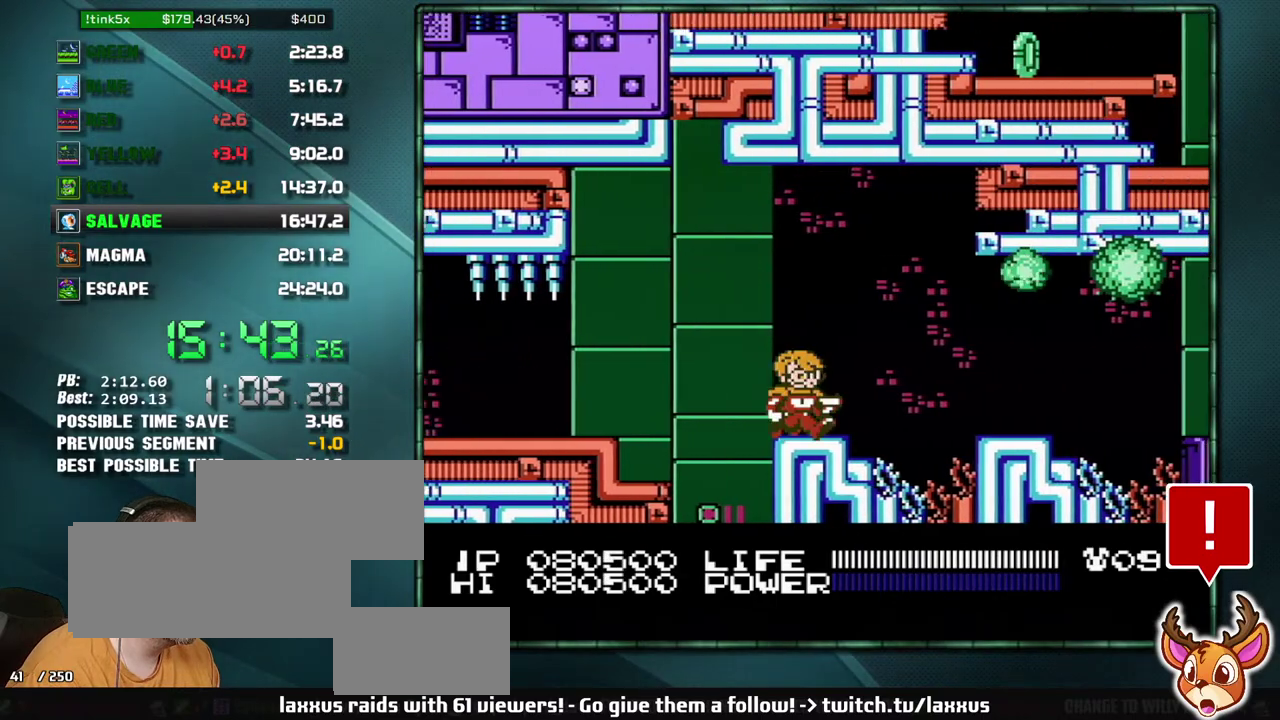
{"buttons": ["DPAD_RIGHT"], "events": [[133, "A", "down"], [250, "A", "up"], [317, "B", "down"], [417, "B", "up"]]}
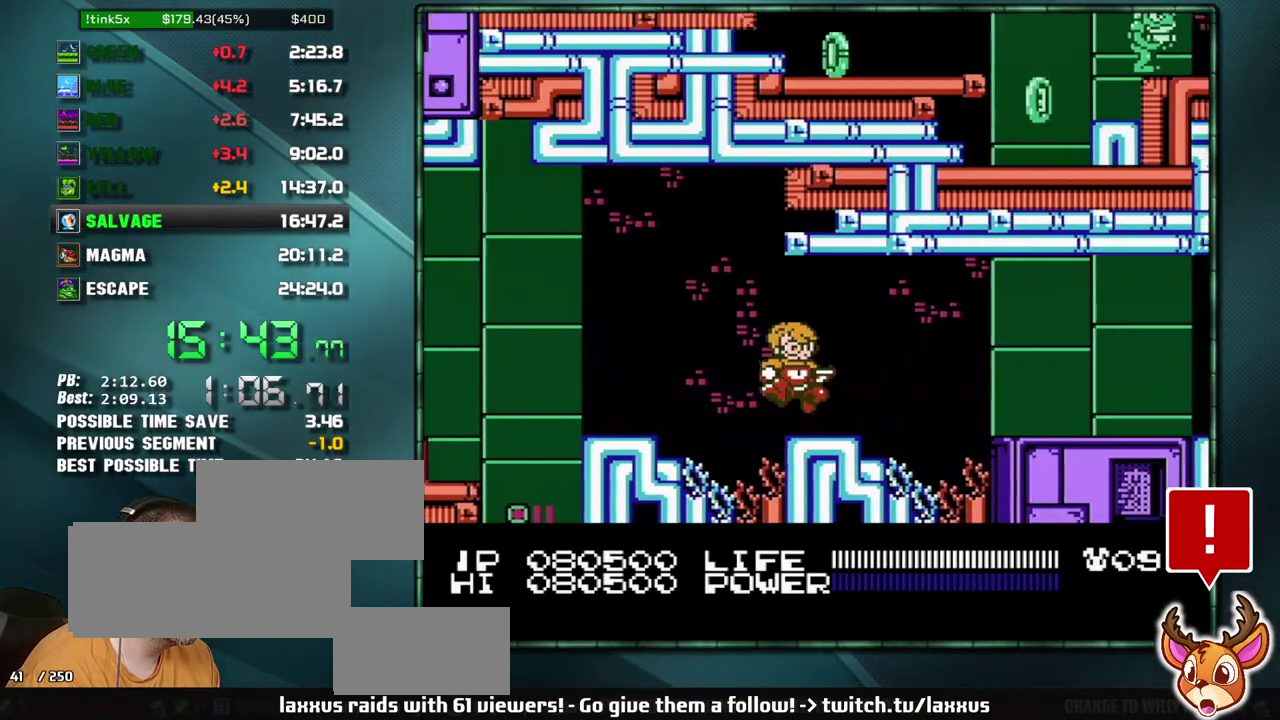
{"buttons": ["DPAD_RIGHT"], "events": [[250, "A", "down"], [350, "B", "down"], [417, "A", "up"], [450, "B", "up"]]}
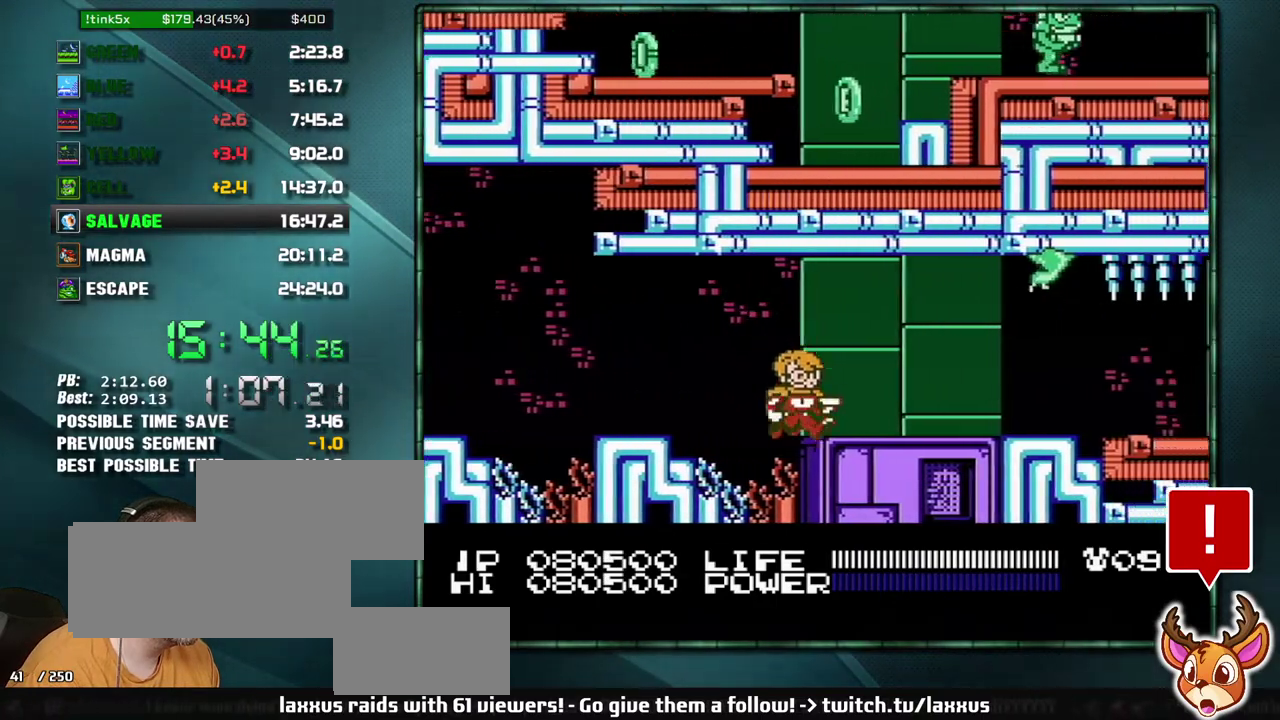
{"buttons": ["DPAD_RIGHT"], "events": [[417, "B", "down"], [467, "B", "up"]]}
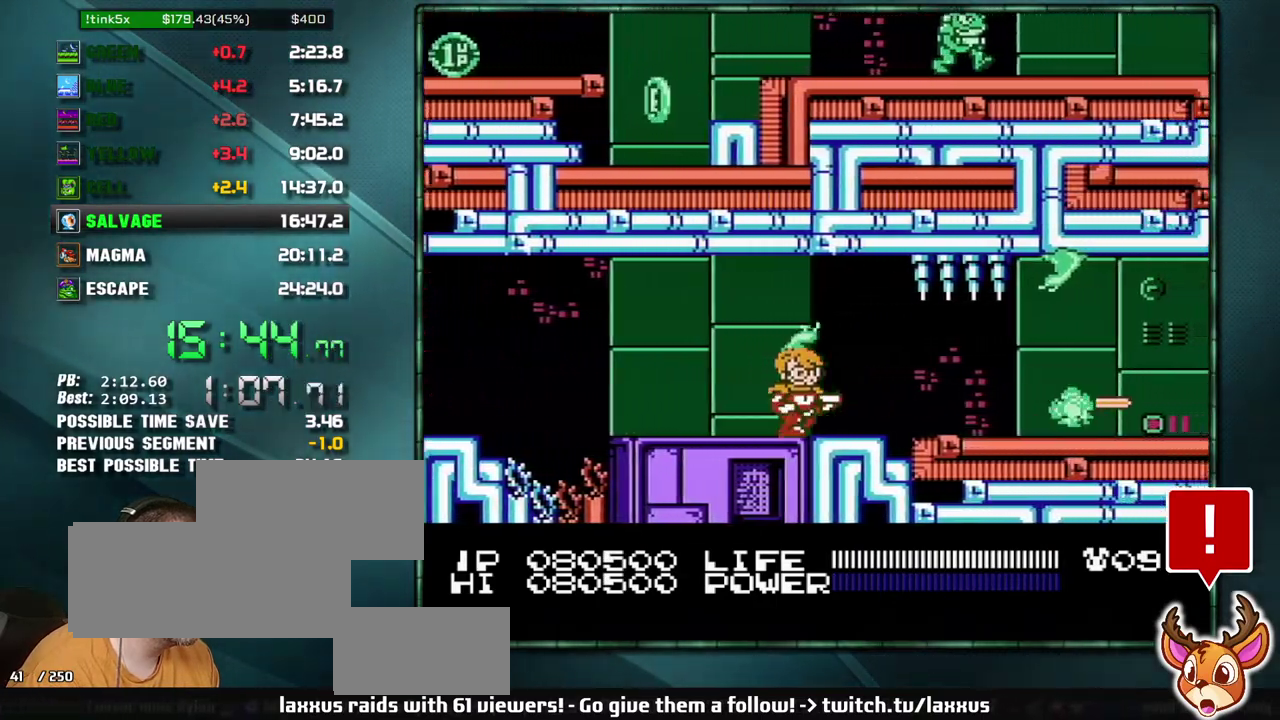
{"buttons": ["DPAD_RIGHT"], "events": []}
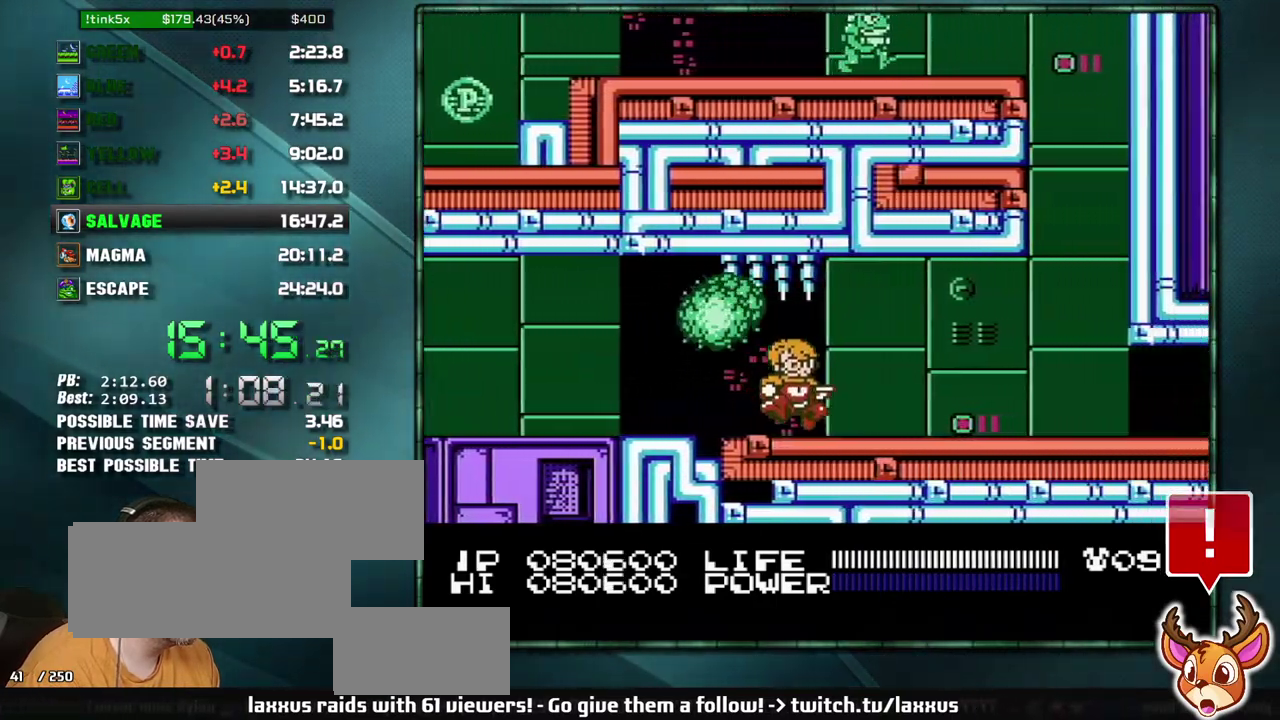
{"buttons": ["DPAD_RIGHT"], "events": [[200, "A", "down"], [250, "A", "up"]]}